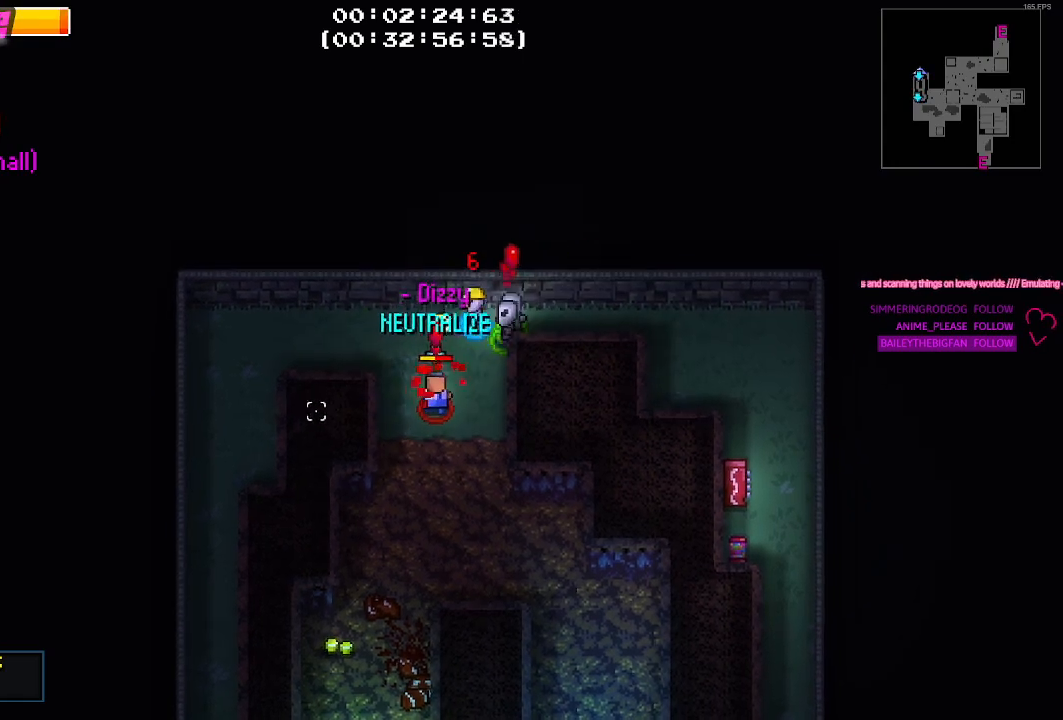
Gameplay with keyboard and mouse; each line is a JSON object with the keys held at the frame after it. "events" lists presses ("down") and releases ("up") of "1", "2", "3", "4", "5", "a", "alt", "c", "caps_lock", "ctrl", "d", "e", "g", "q", "r", "s", "shift", "space", "t", "tab", "v", "w", "x" and "z" between this image and that frame as [ms after this image, input, new state], when the widget could be followed in between. No other keys are recorded. Mouse buttons are not recorded. Not read: f mouse_move.
{"keys": ["d"], "events": [[167, "s", "up"], [250, "d", "down"]]}
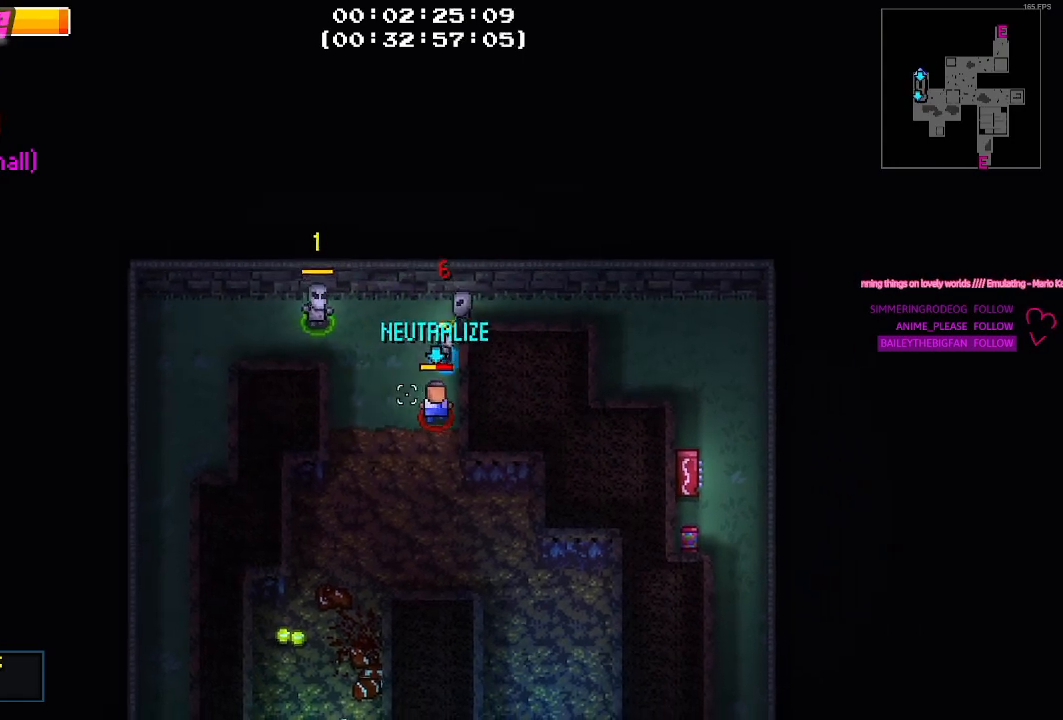
{"keys": ["d"], "events": [[117, "w", "down"], [417, "w", "up"]]}
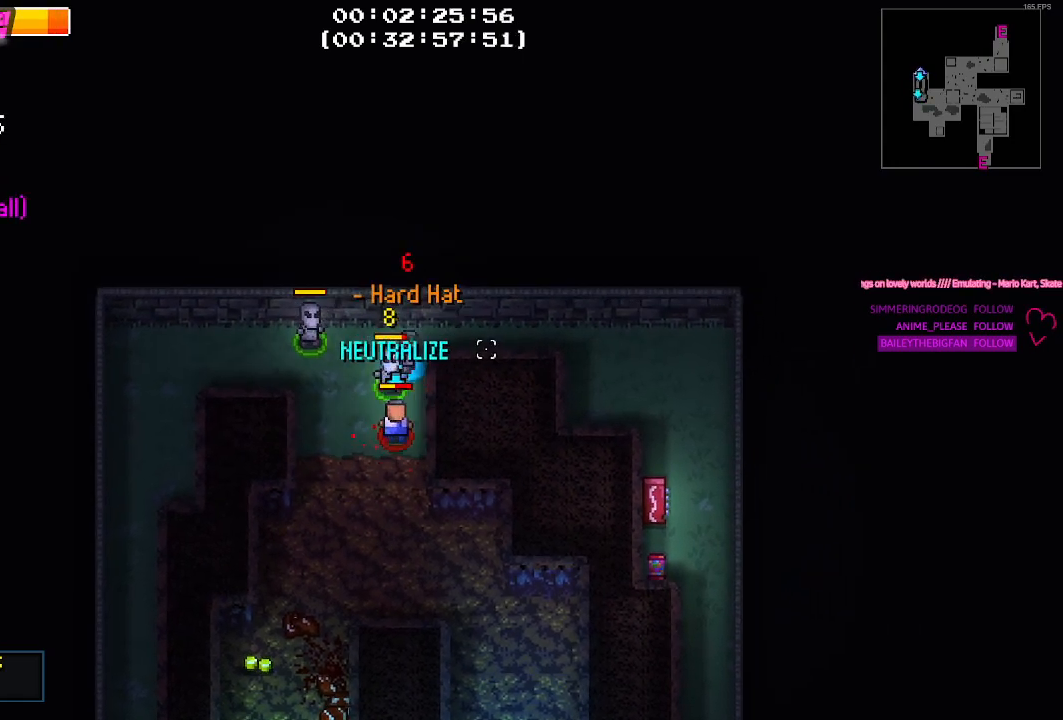
{"keys": ["d"], "events": [[334, "w", "down"], [467, "w", "up"]]}
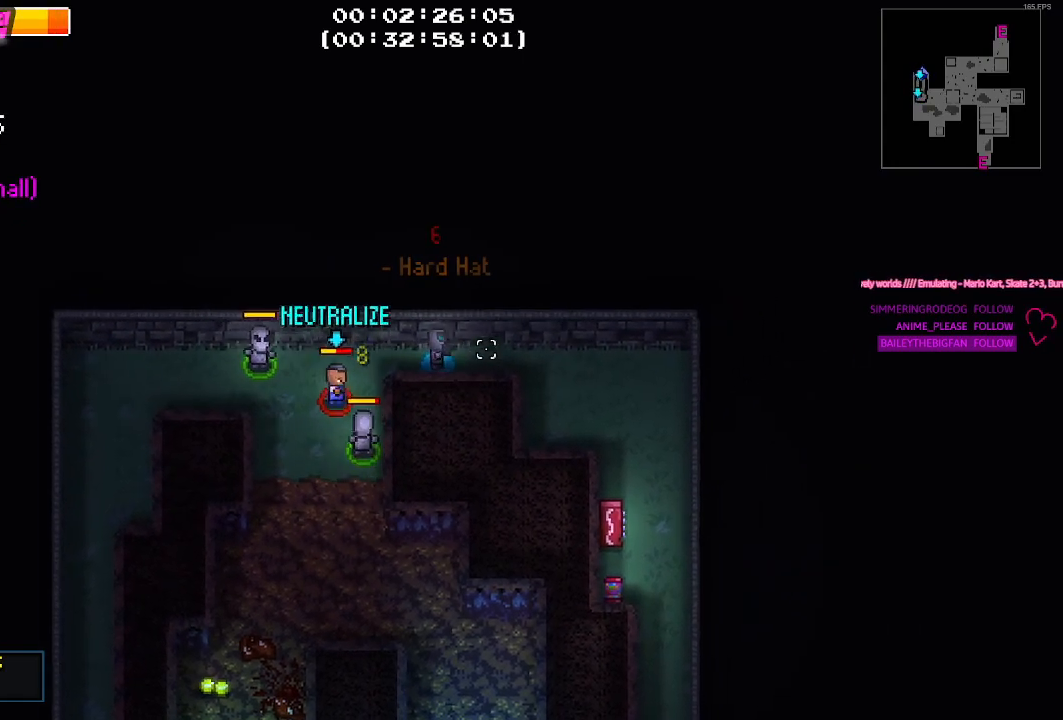
{"keys": ["d"], "events": []}
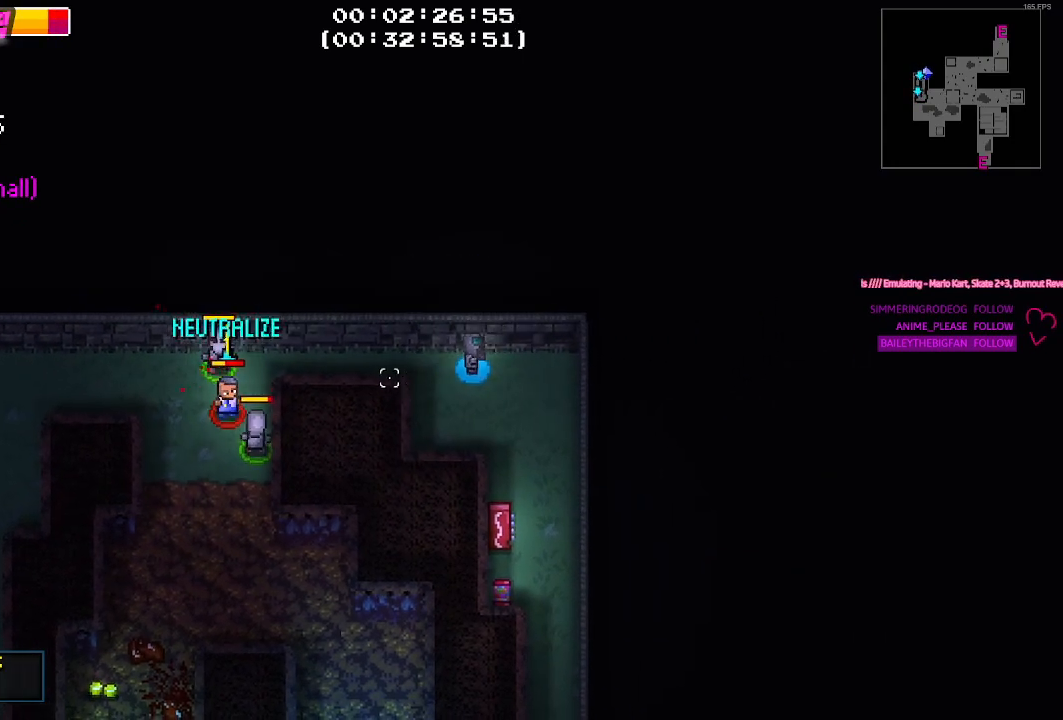
{"keys": [], "events": [[217, "d", "up"]]}
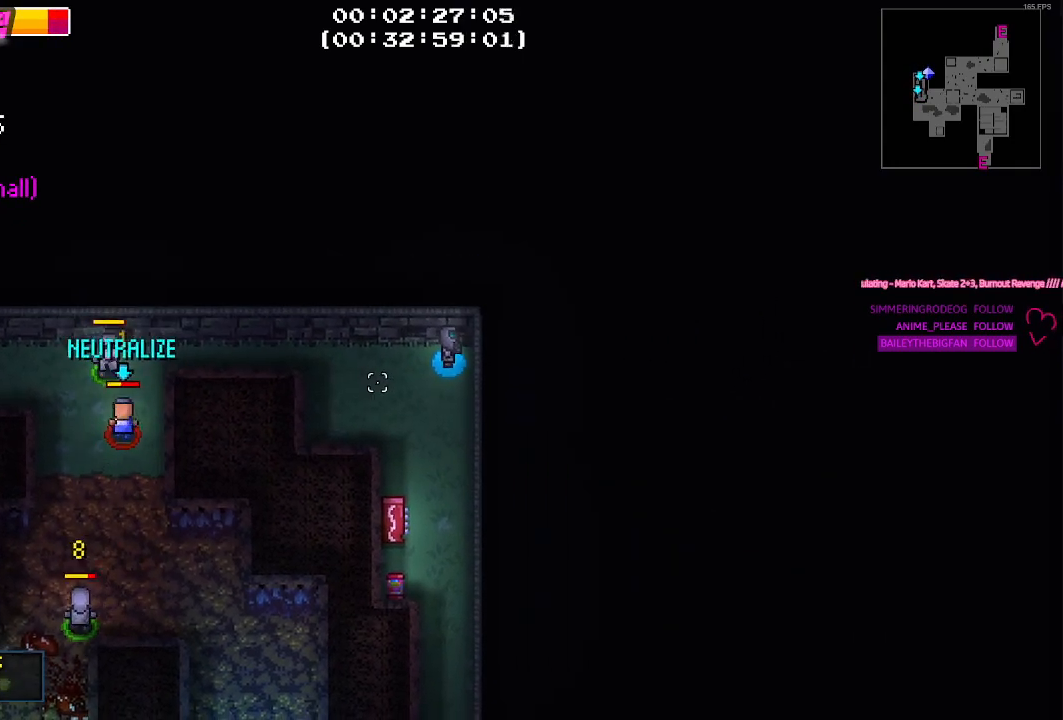
{"keys": ["d", "s"], "events": [[50, "s", "down"], [134, "a", "down"], [134, "s", "up"], [334, "a", "up"], [367, "d", "down"], [467, "s", "down"]]}
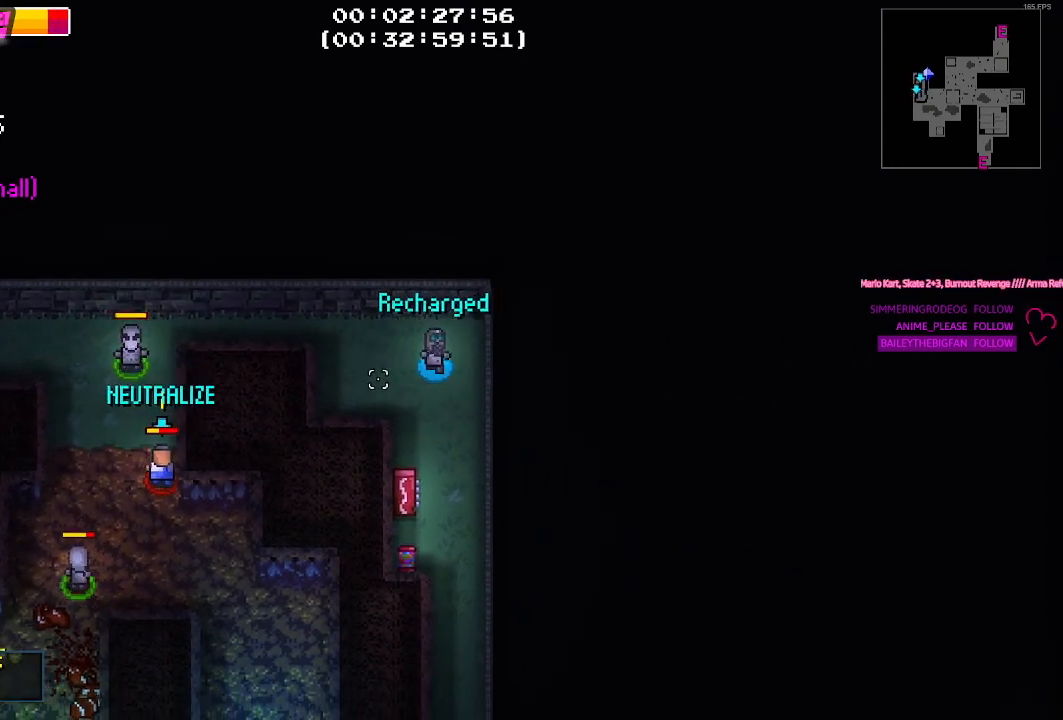
{"keys": ["a", "s"], "events": [[67, "d", "up"], [484, "a", "down"]]}
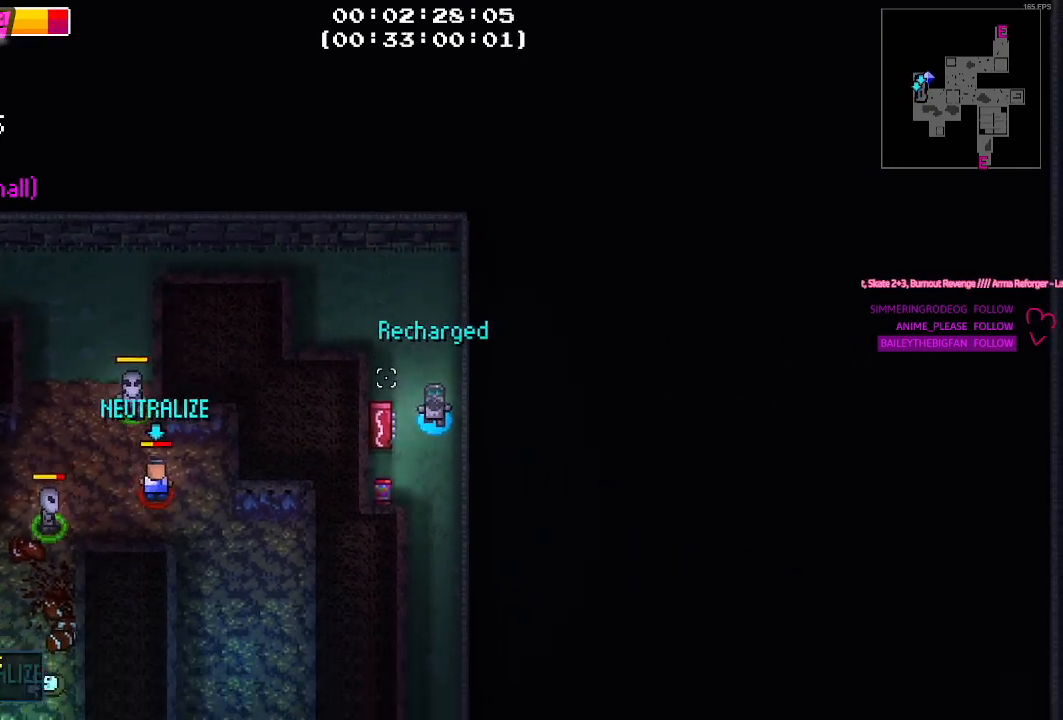
{"keys": [], "events": [[184, "a", "up"], [217, "s", "up"]]}
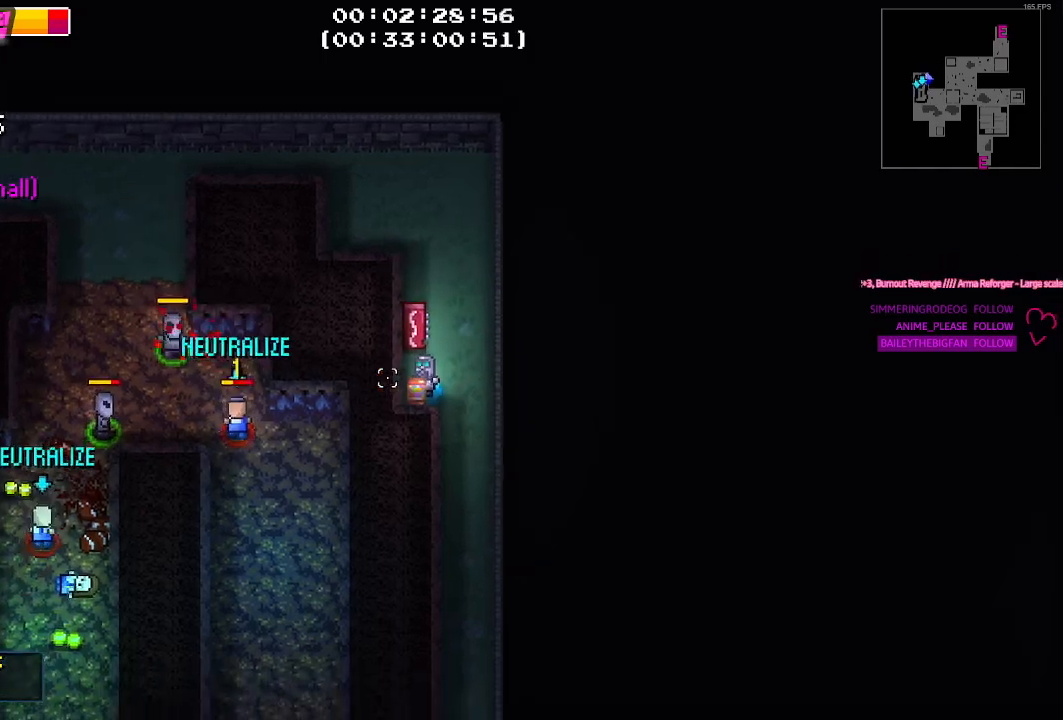
{"keys": [], "events": []}
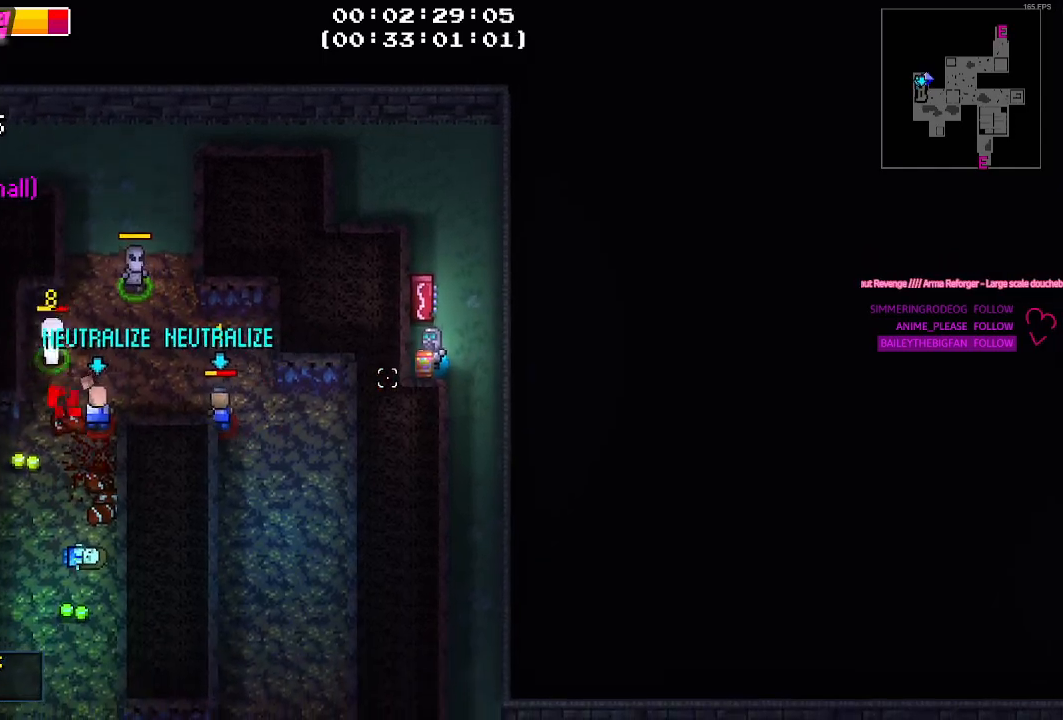
{"keys": ["d", "s"], "events": [[150, "s", "down"], [350, "d", "down"]]}
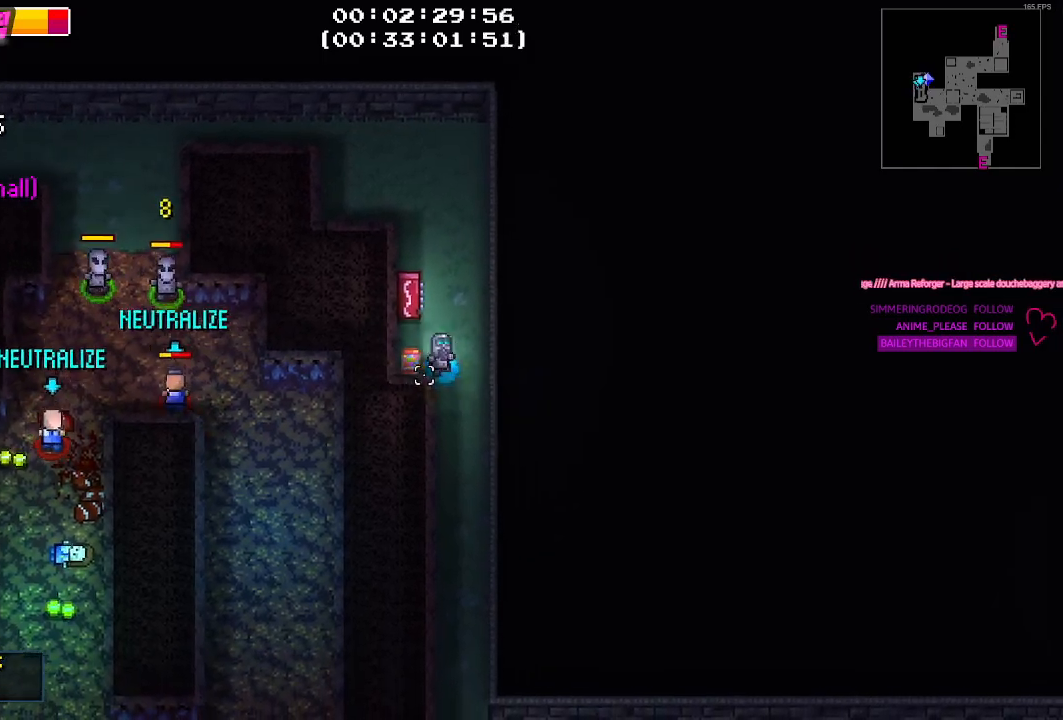
{"keys": ["s"], "events": [[34, "d", "up"]]}
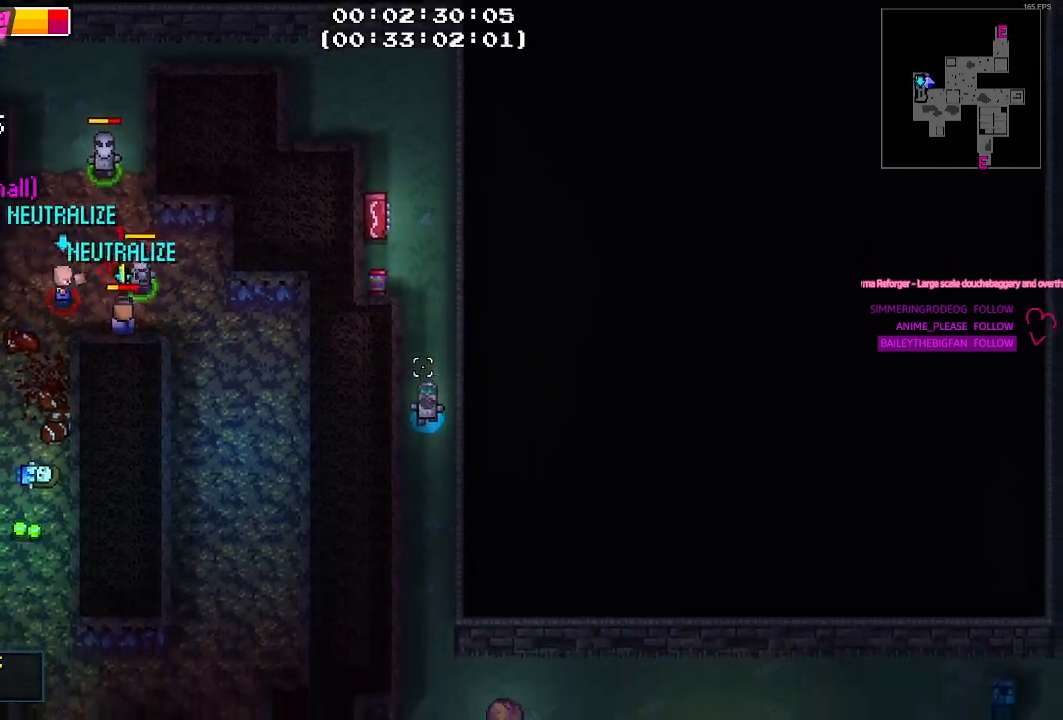
{"keys": ["s"], "events": []}
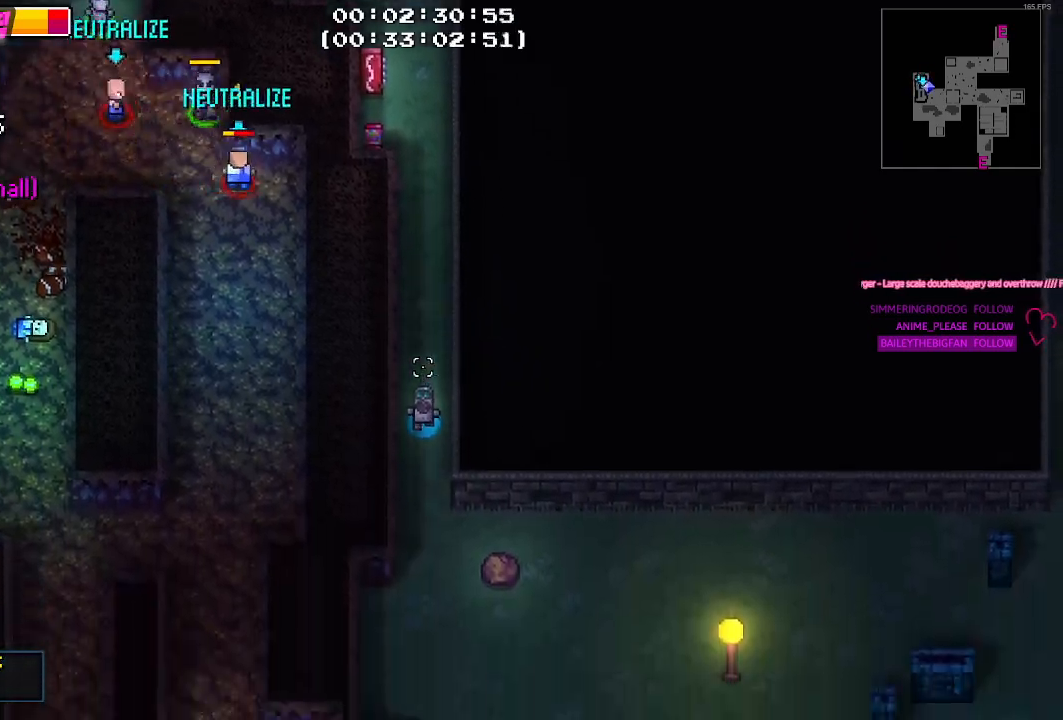
{"keys": ["s"], "events": []}
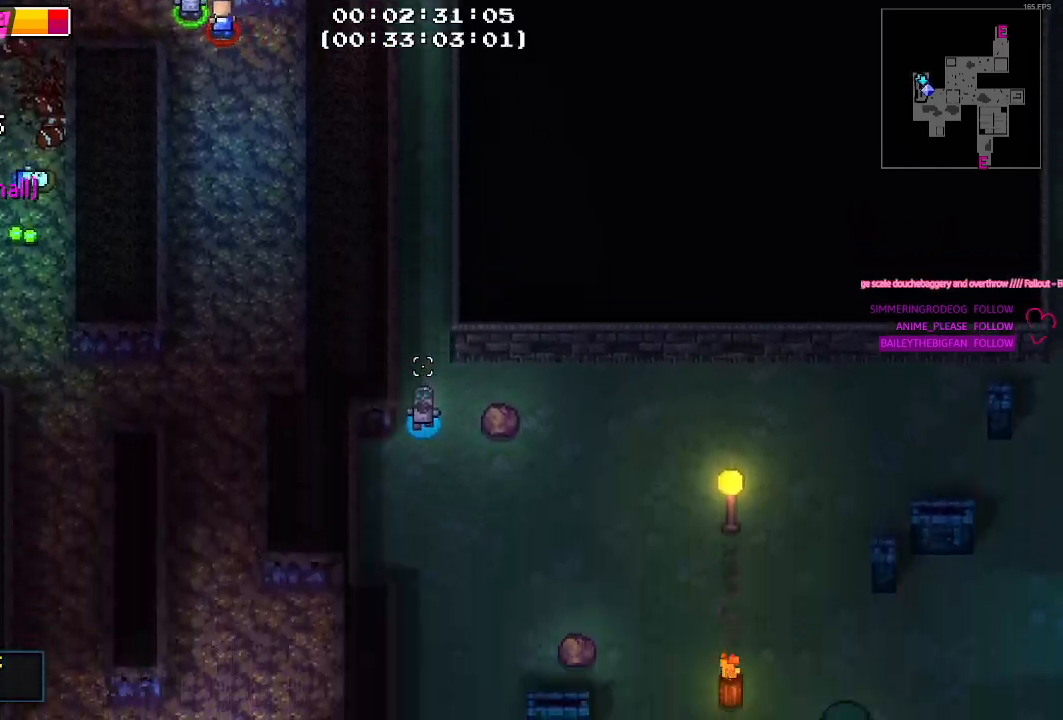
{"keys": ["s"], "events": []}
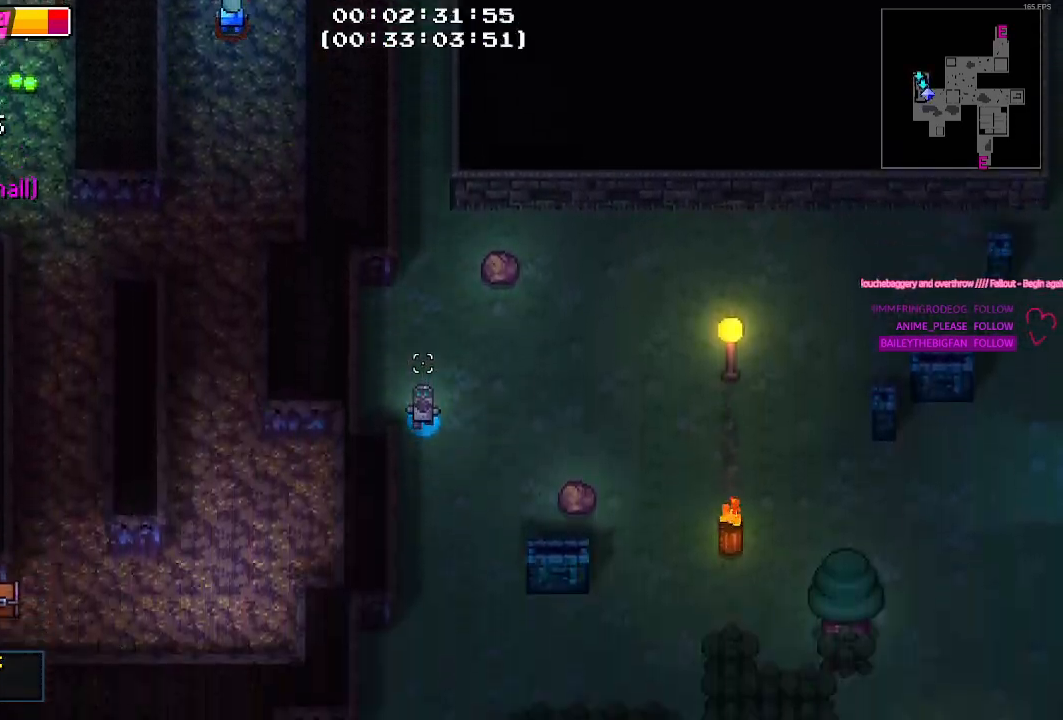
{"keys": ["s"], "events": []}
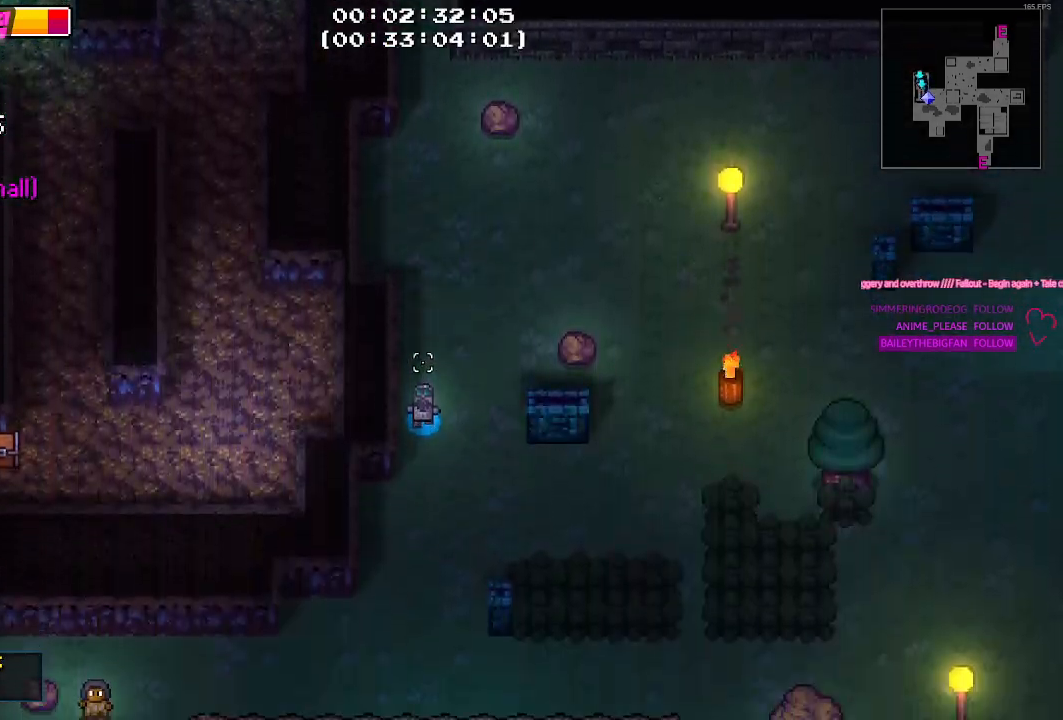
{"keys": ["a", "s"], "events": [[484, "a", "down"]]}
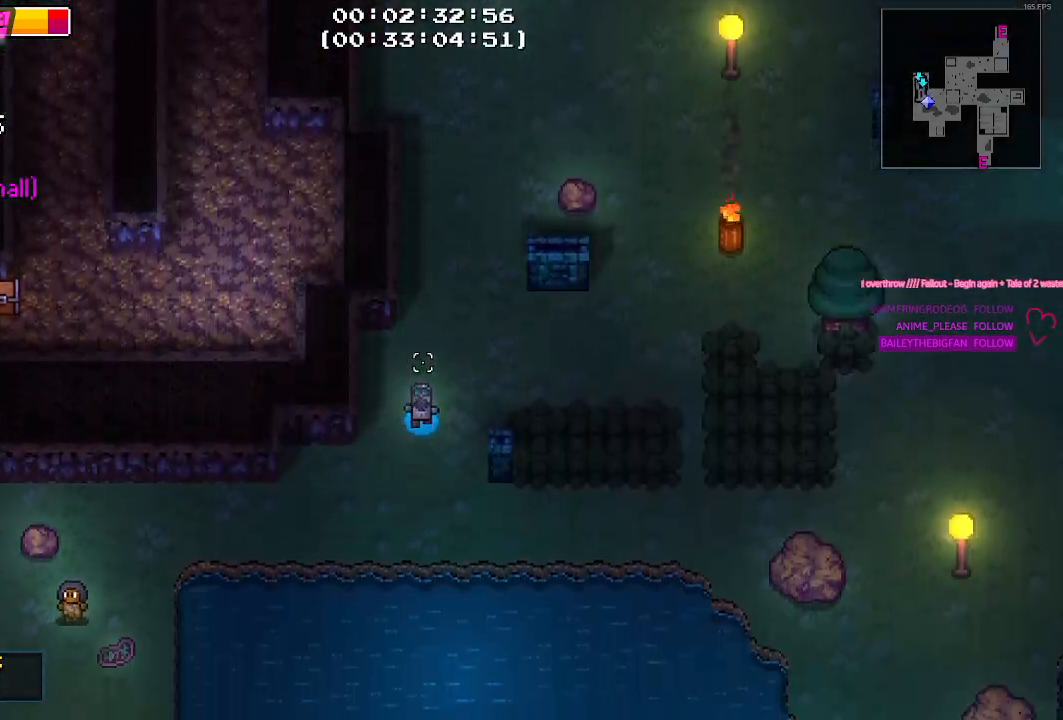
{"keys": ["a"], "events": [[417, "s", "up"]]}
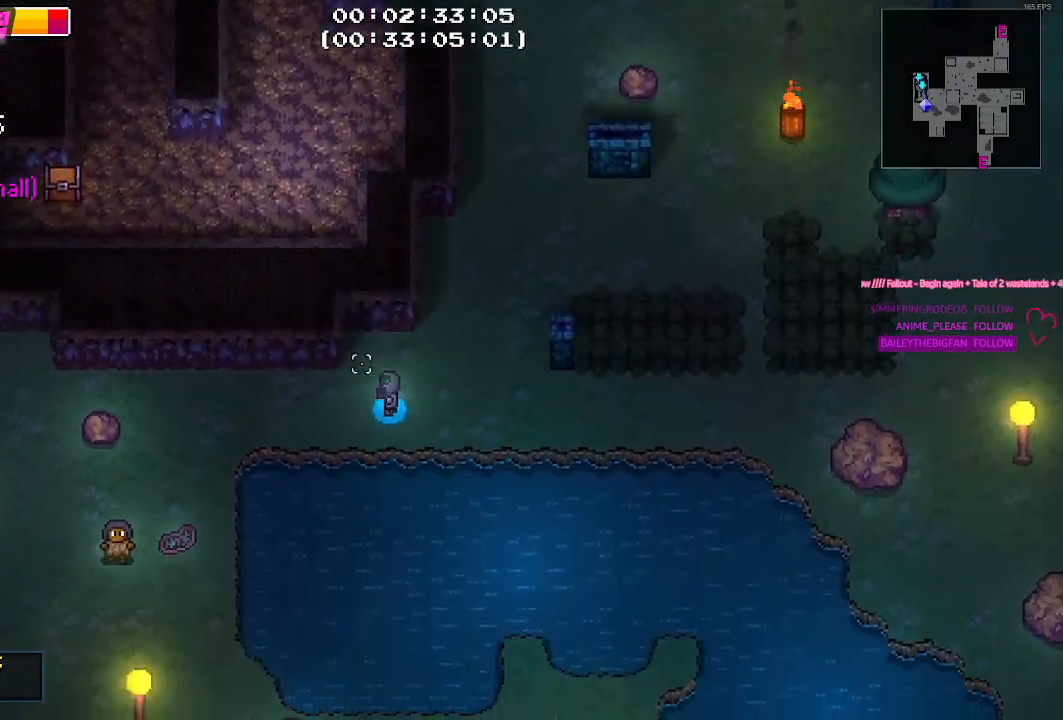
{"keys": ["a"], "events": []}
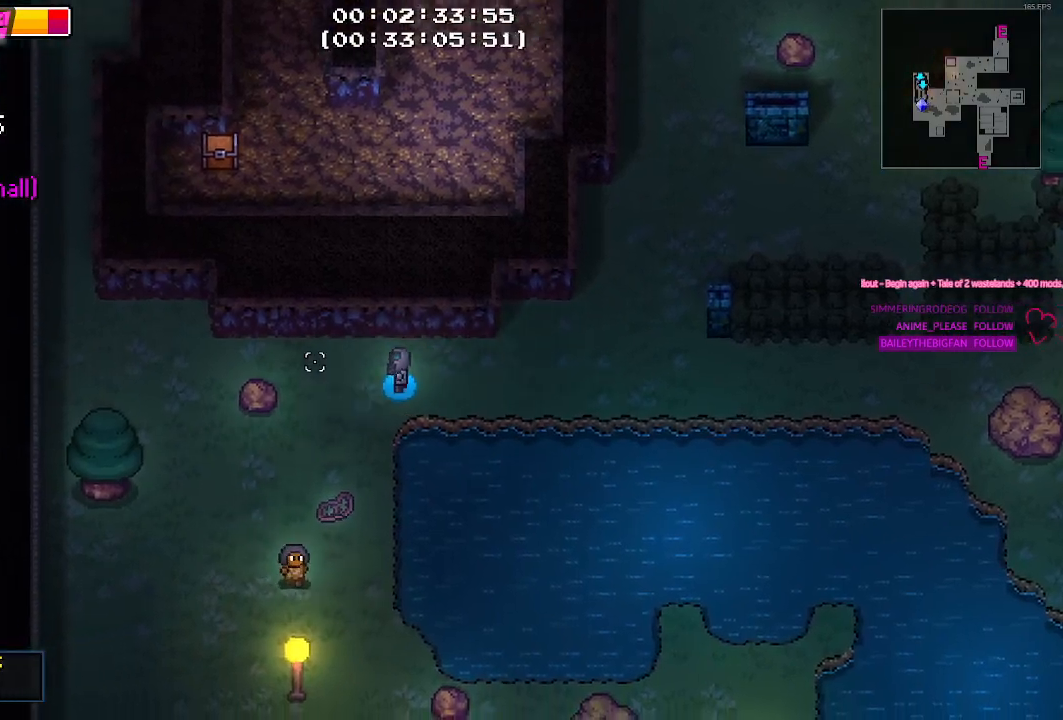
{"keys": ["a"], "events": [[150, "w", "down"], [384, "w", "up"]]}
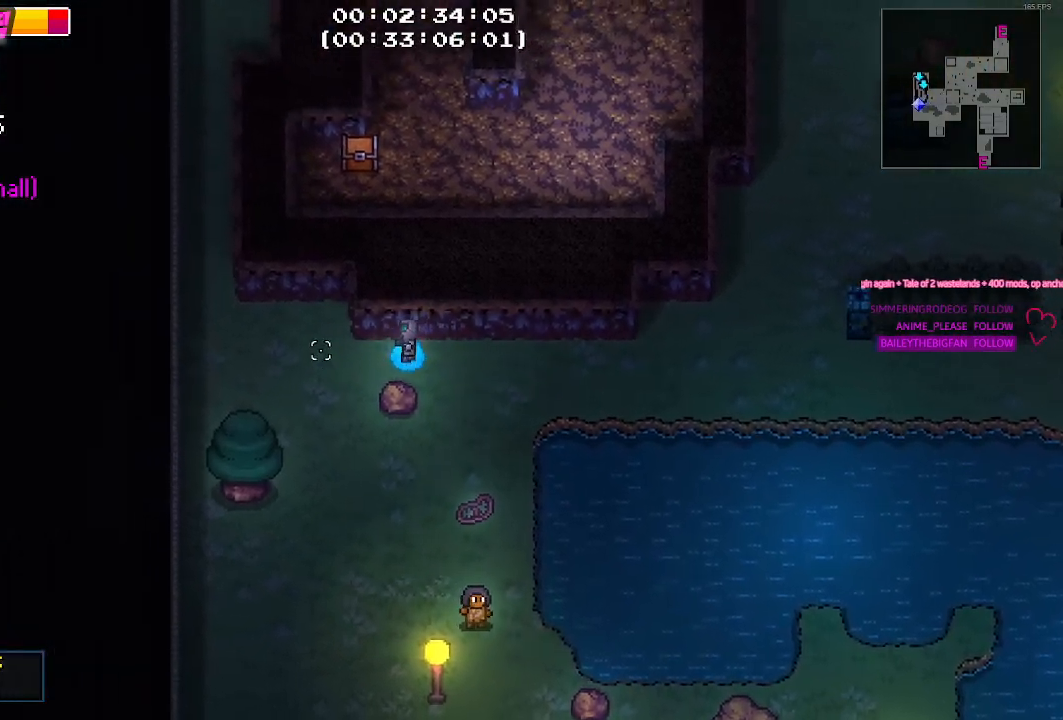
{"keys": ["a", "w"], "events": [[450, "w", "down"]]}
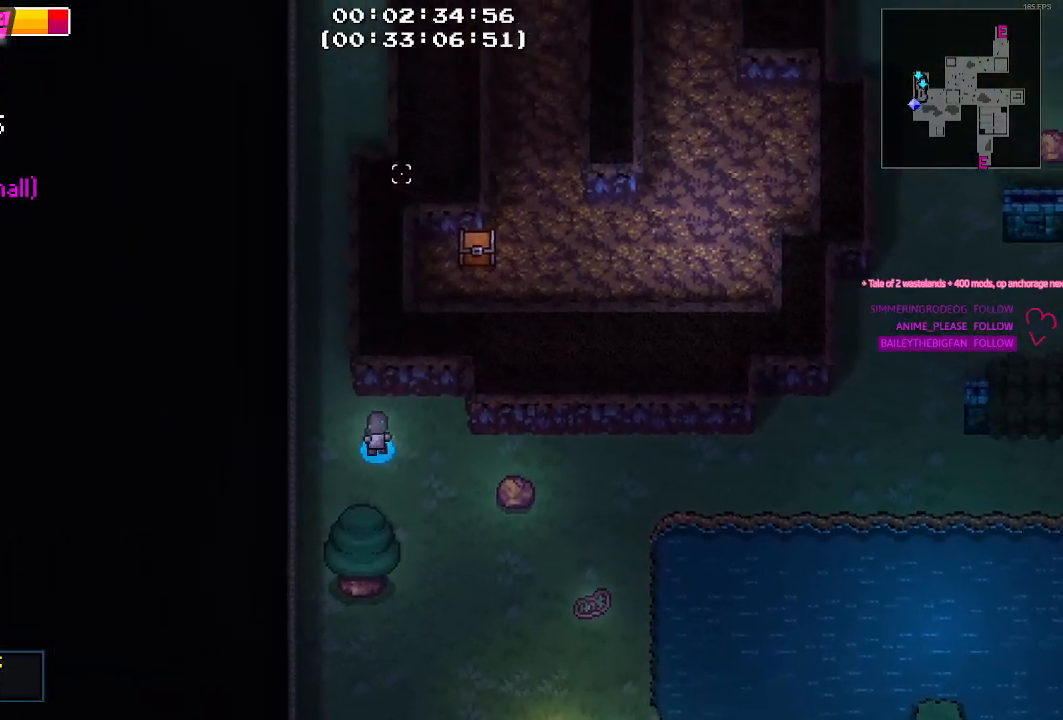
{"keys": ["w"], "events": [[134, "a", "up"]]}
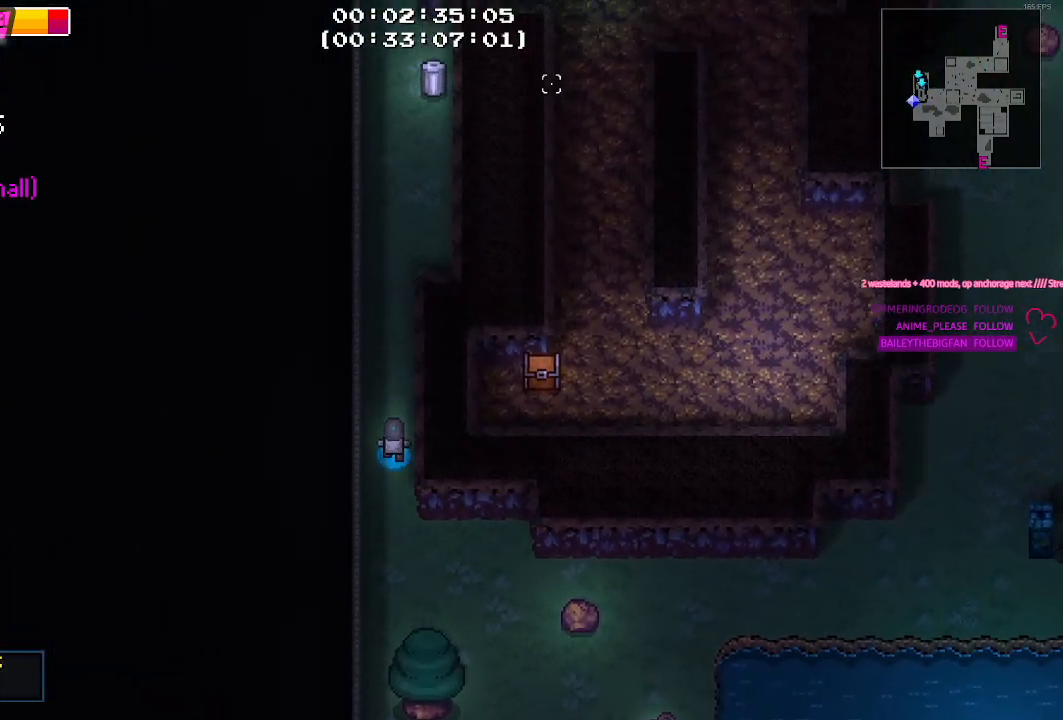
{"keys": ["w"], "events": []}
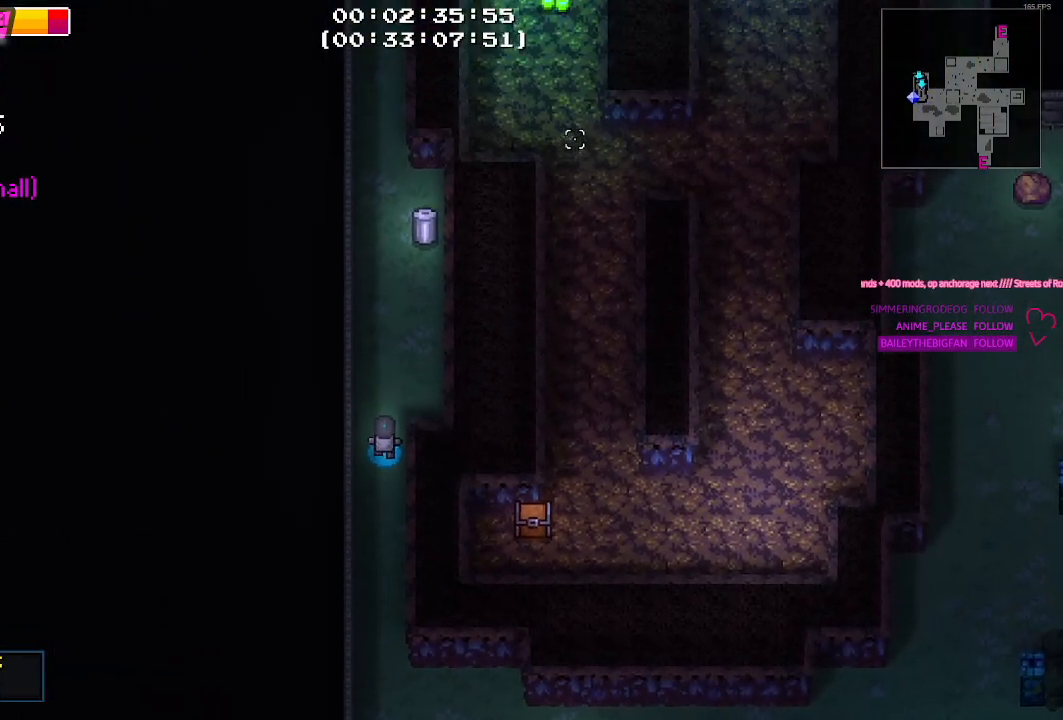
{"keys": ["w"], "events": [[34, "d", "down"], [167, "d", "up"], [400, "d", "down"], [450, "d", "up"]]}
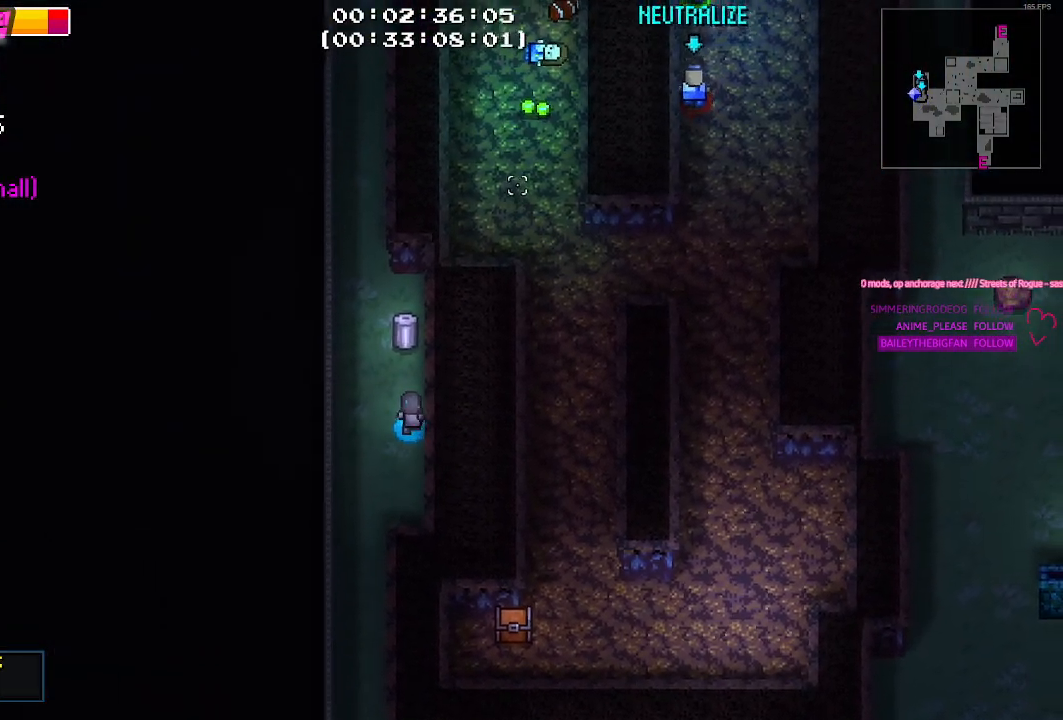
{"keys": []}
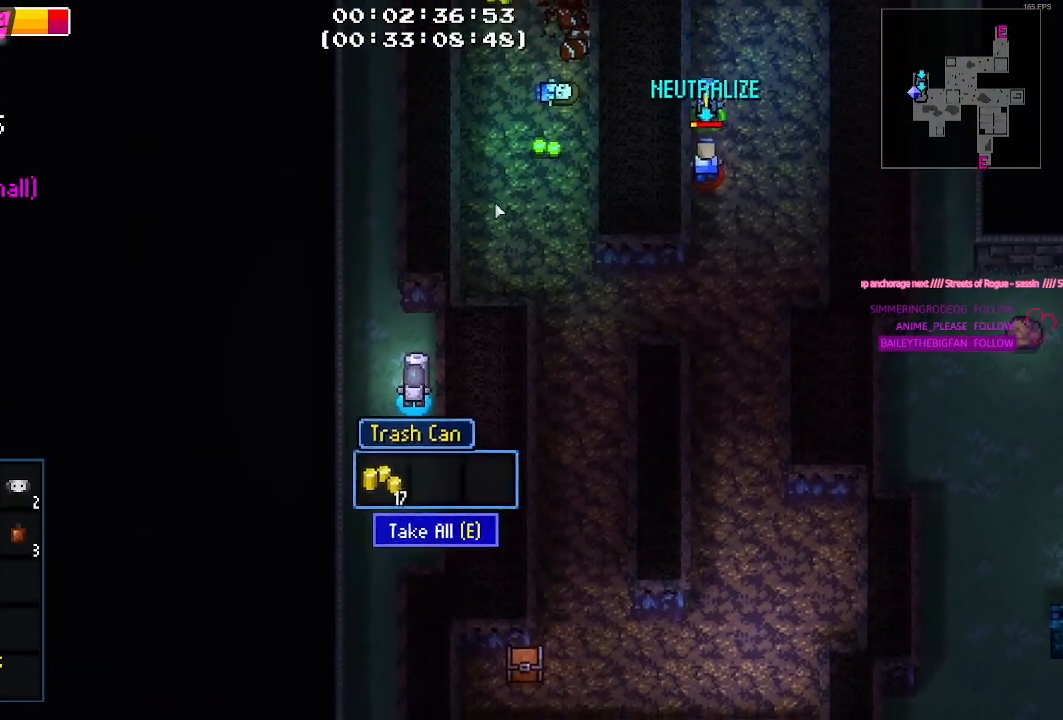
{"keys": ["a", "w"], "events": [[117, "e", "down"], [150, "e", "up"], [400, "a", "down"], [450, "w", "down"]]}
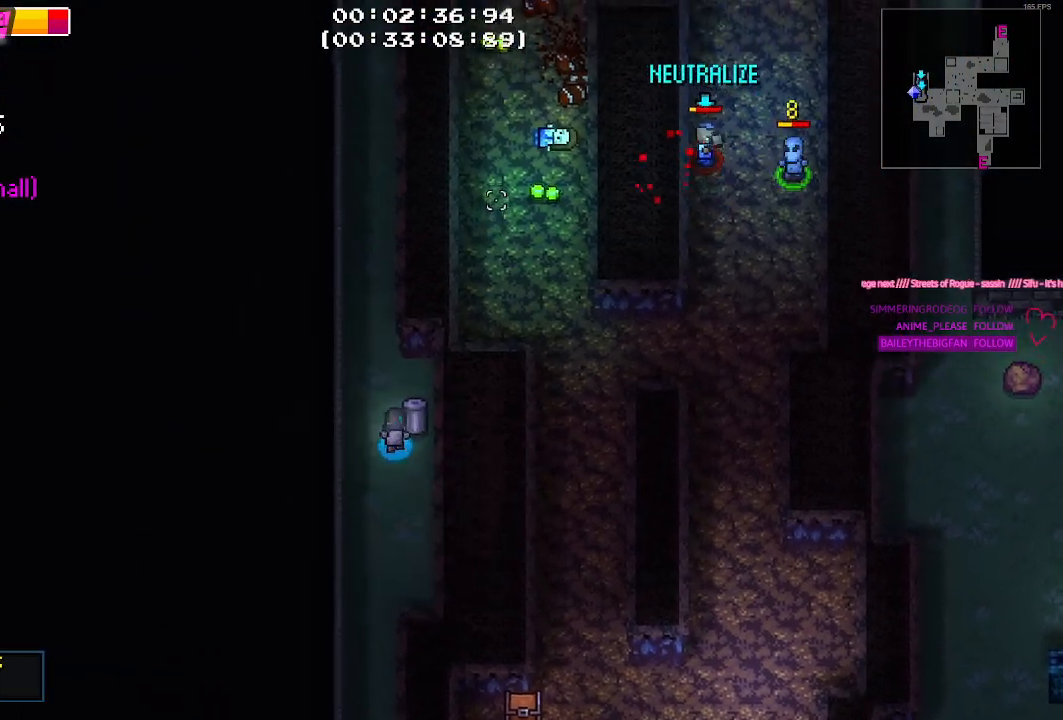
{"keys": [], "events": [[84, "a", "up"], [500, "w", "up"]]}
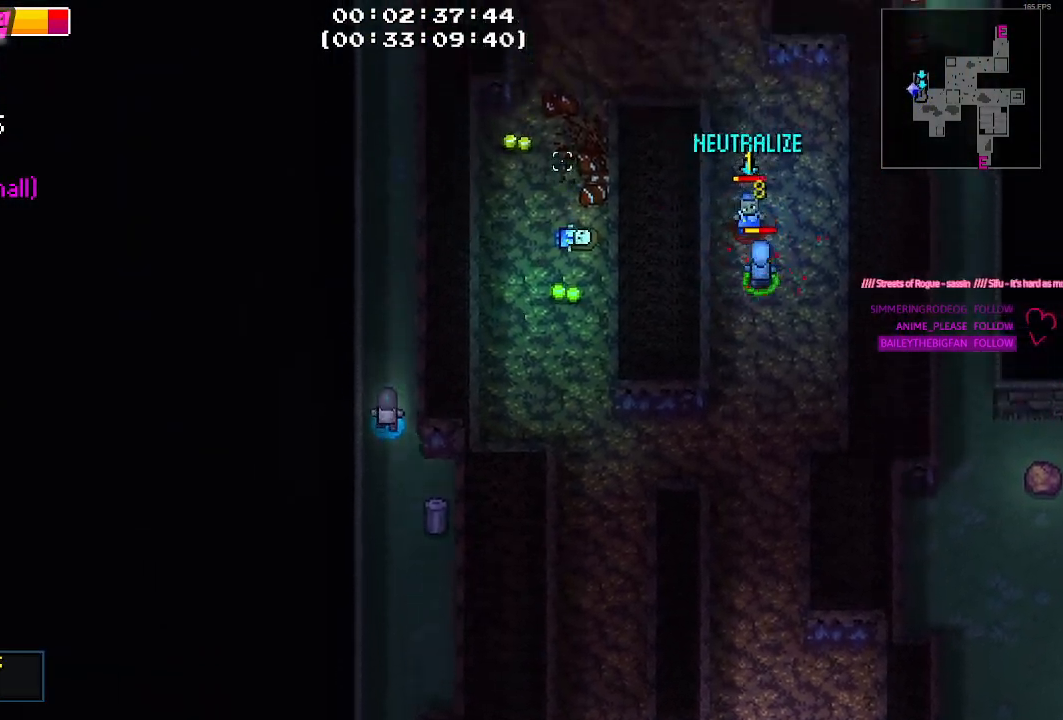
{"keys": ["w"], "events": [[234, "w", "down"]]}
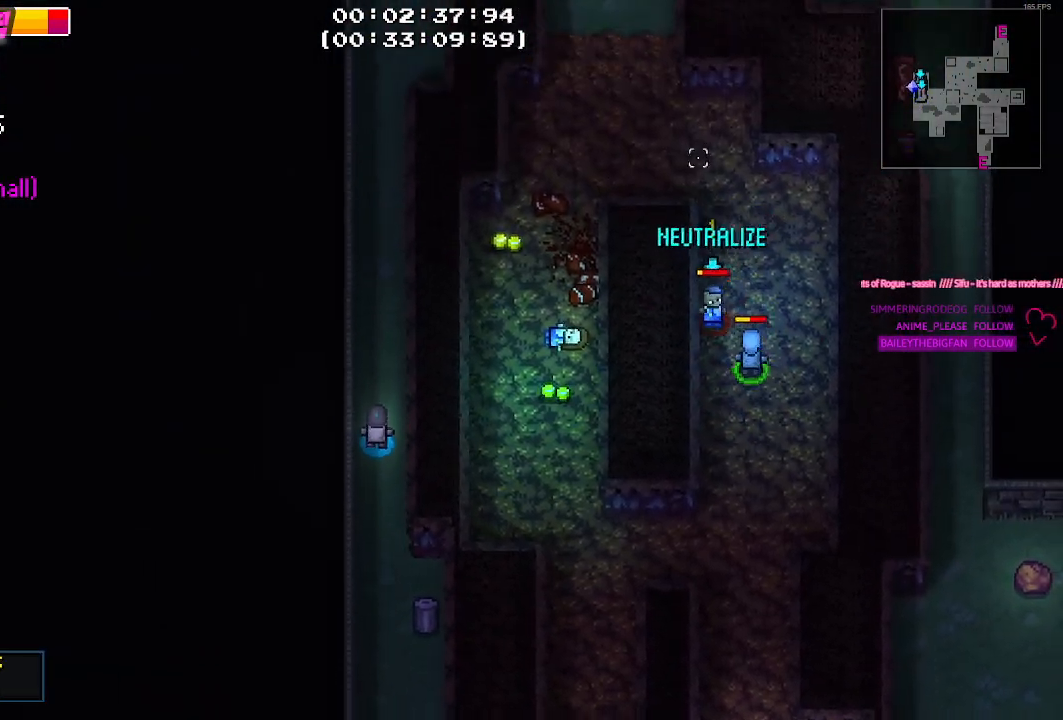
{"keys": ["d", "w"], "events": [[484, "d", "down"]]}
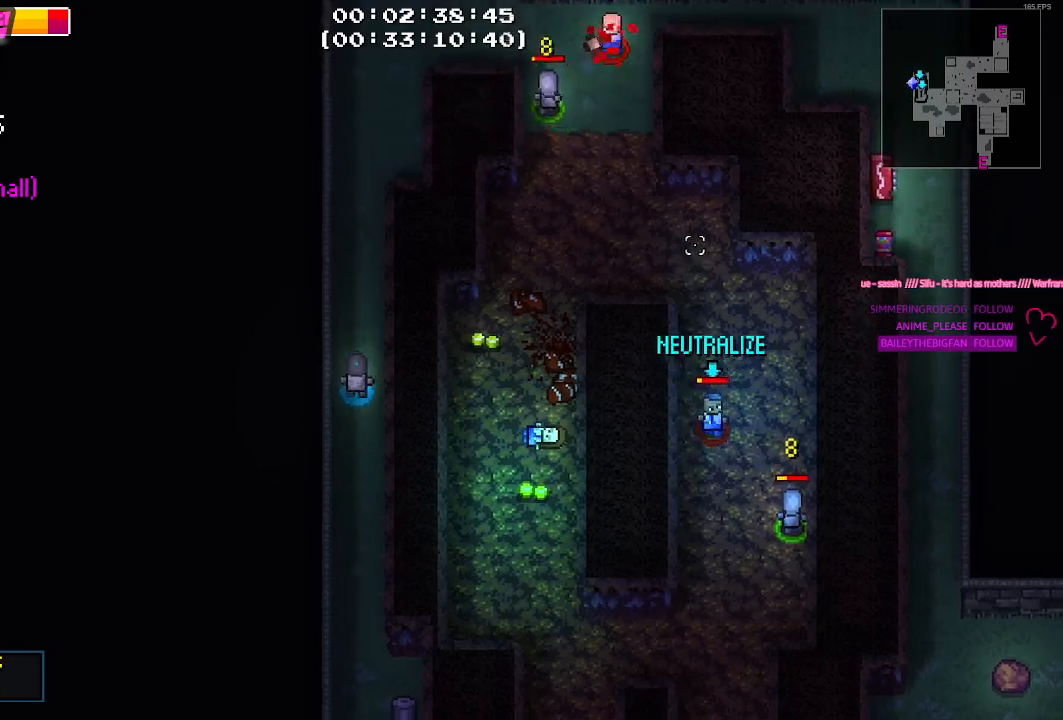
{"keys": ["w"], "events": [[34, "d", "up"]]}
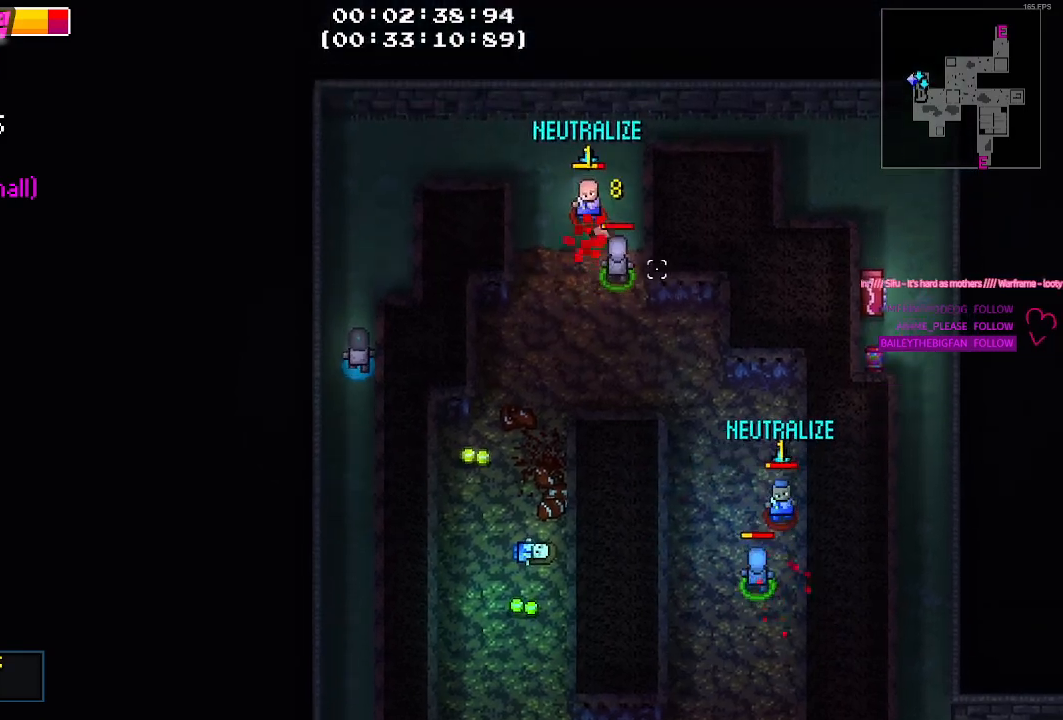
{"keys": [], "events": [[184, "d", "down"], [367, "d", "up"], [467, "w", "up"]]}
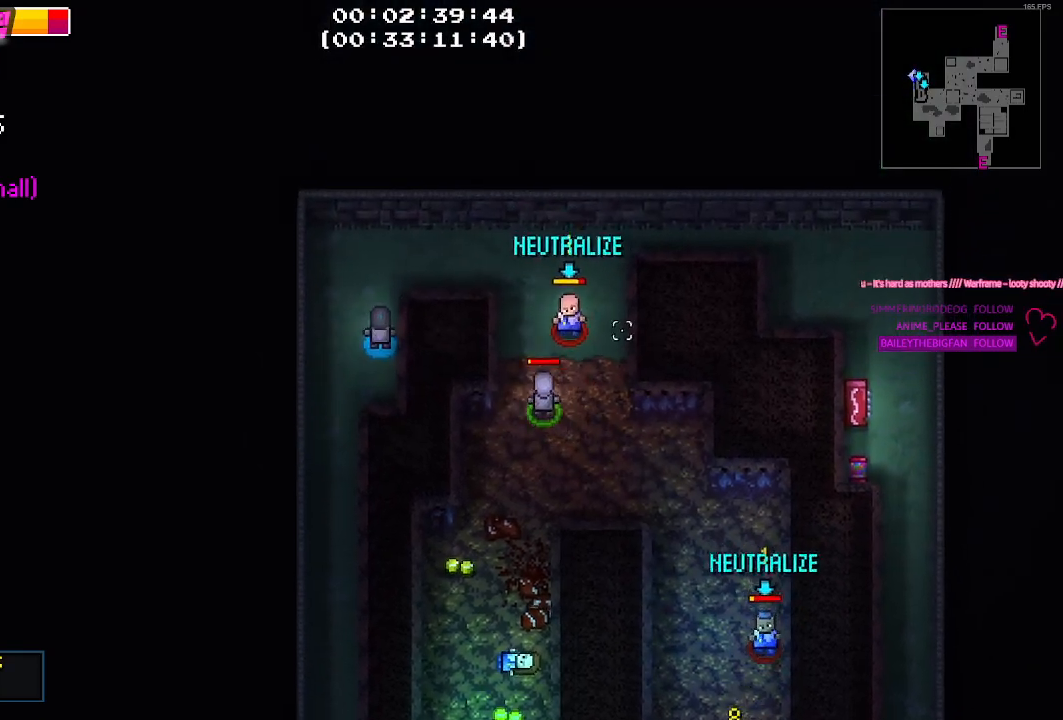
{"keys": ["d"], "events": [[117, "w", "down"], [300, "d", "down"], [350, "w", "up"]]}